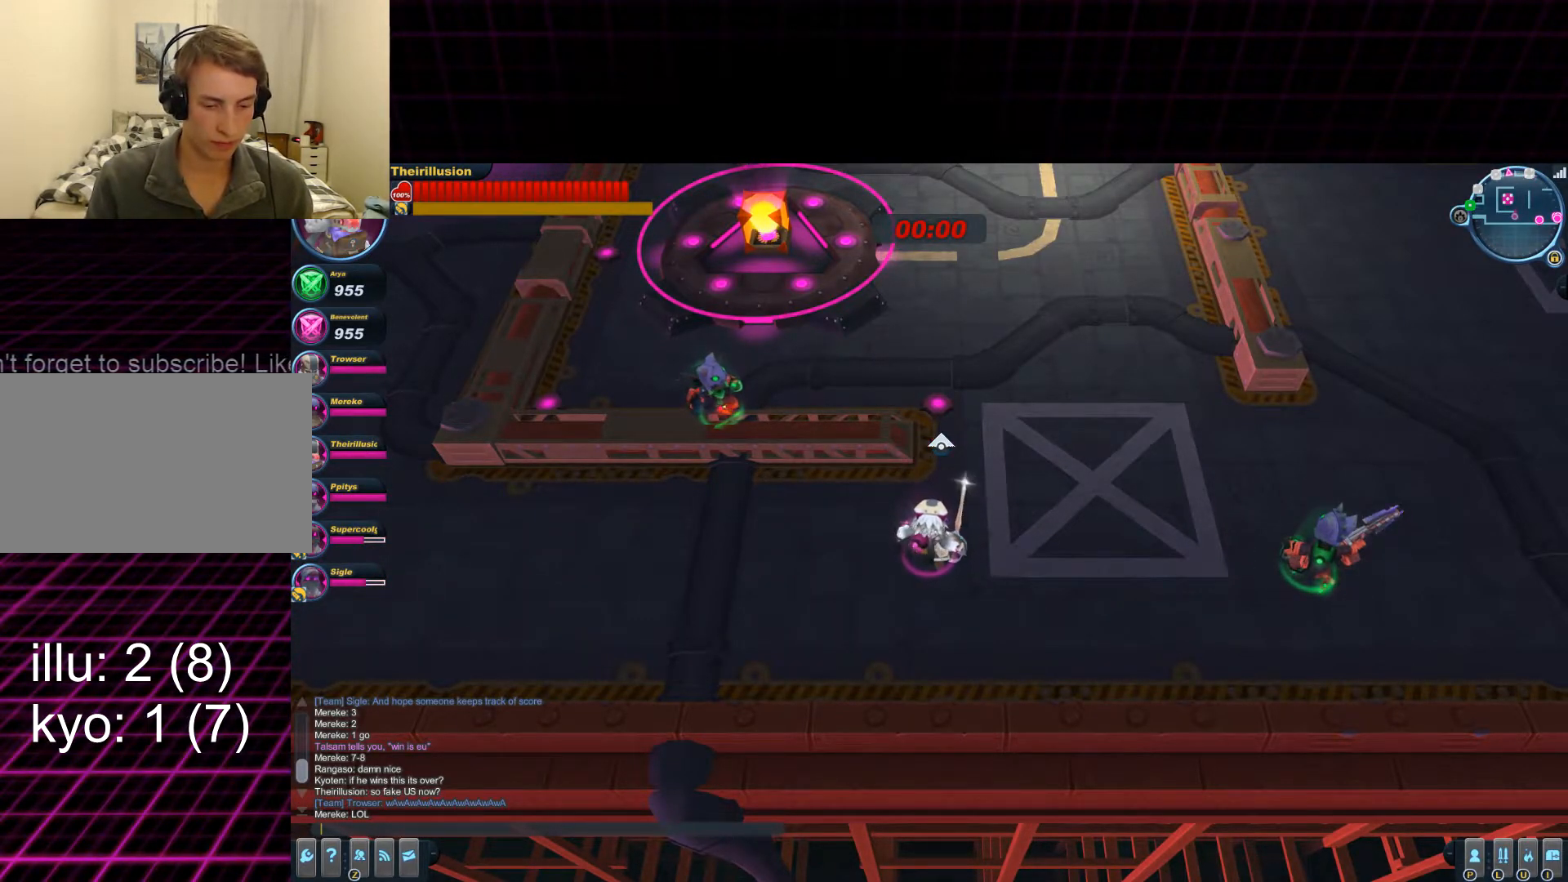
Gameplay with keyboard and mouse; each line is a JSON object with the keys and mouse buttons held at the frame after it. "events" lists presses ("down") and releases ("up") of "1", "2", "3", "4", "5", "a", "alt", "c", "ctrl", "d", "e", "f", "q", "r", "s", "shift", "space", "tab", "v", "w", "x", "z", "mouse_left", "mouse_middle", "mouse_right", "mouse_wheel_up" and "mouse_wheel_down" between this image and that frame as [ms after this image, input, new state], when the widget could be followed in between. "mouse_left", "mouse_middle", "mouse_right", "mouse_wheel_up", "mouse_wheel_down" = the "left", "middle", "right", "wheel_up", "wheel_down" buttons of the "mouse" list. No other keys are recorded. Mouse movement is not recorded.
{"keys": [], "mouse": [], "events": [[200, "a", "down"], [283, "a", "up"]]}
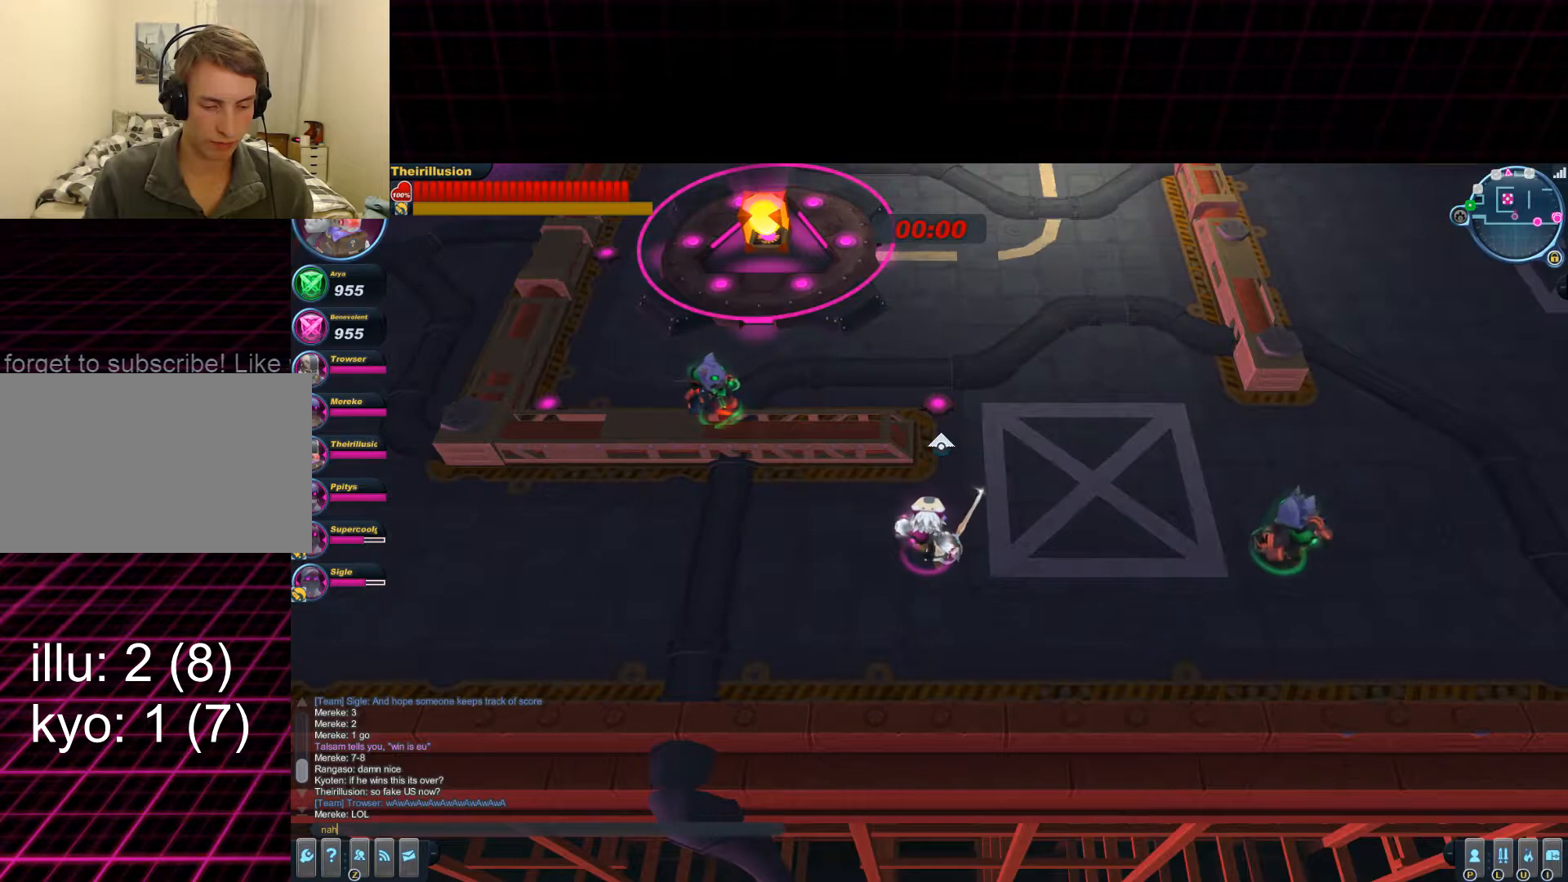
{"keys": [], "mouse": [], "events": [[17, "space", "down"], [184, "space", "up"]]}
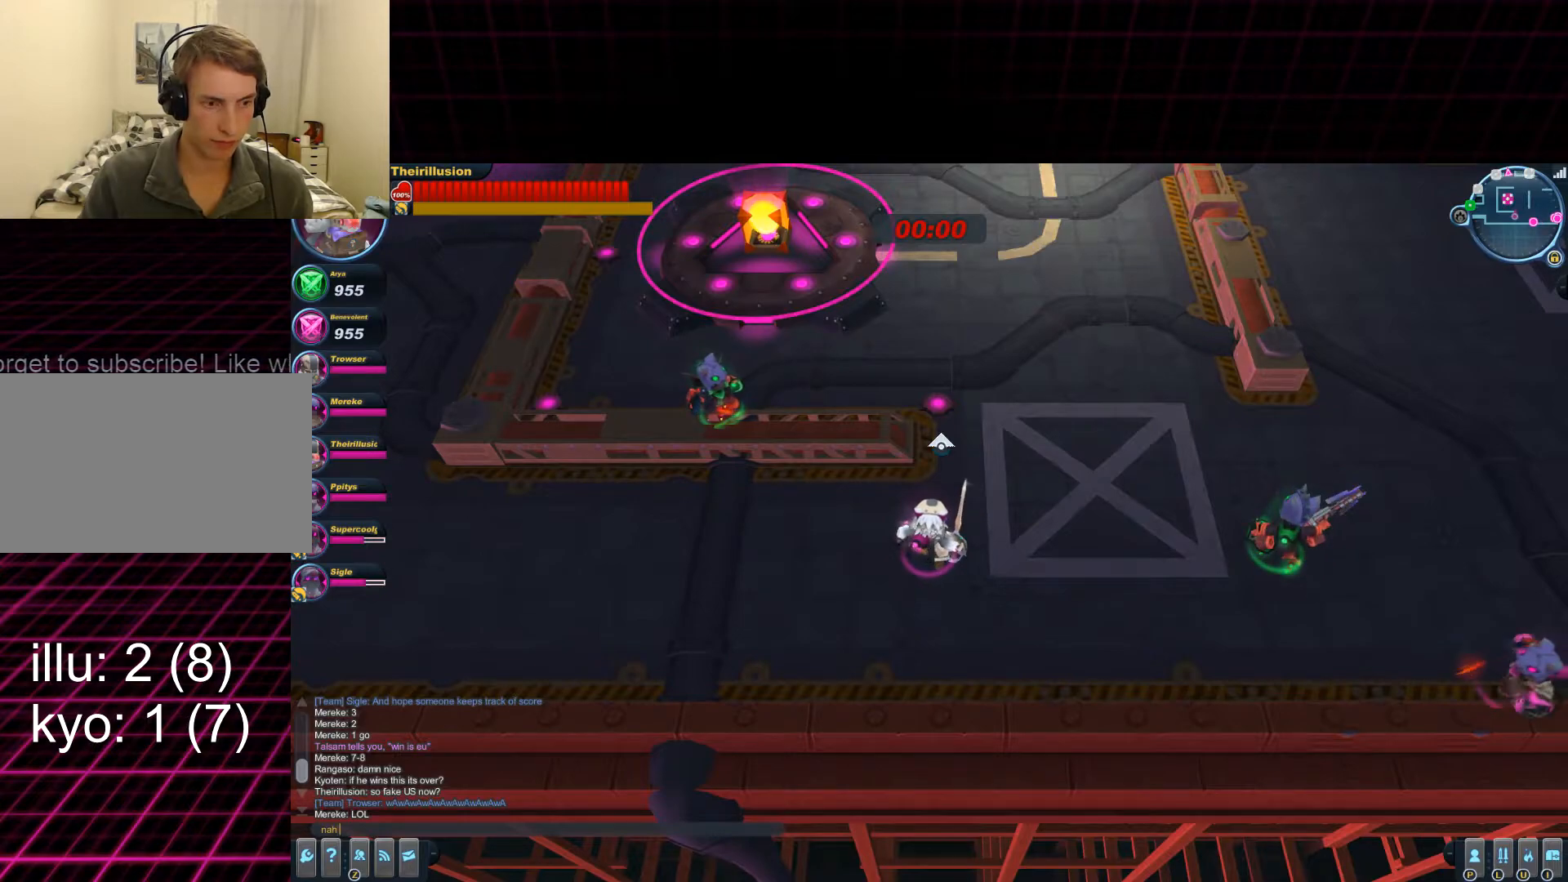
{"keys": [], "mouse": [], "events": []}
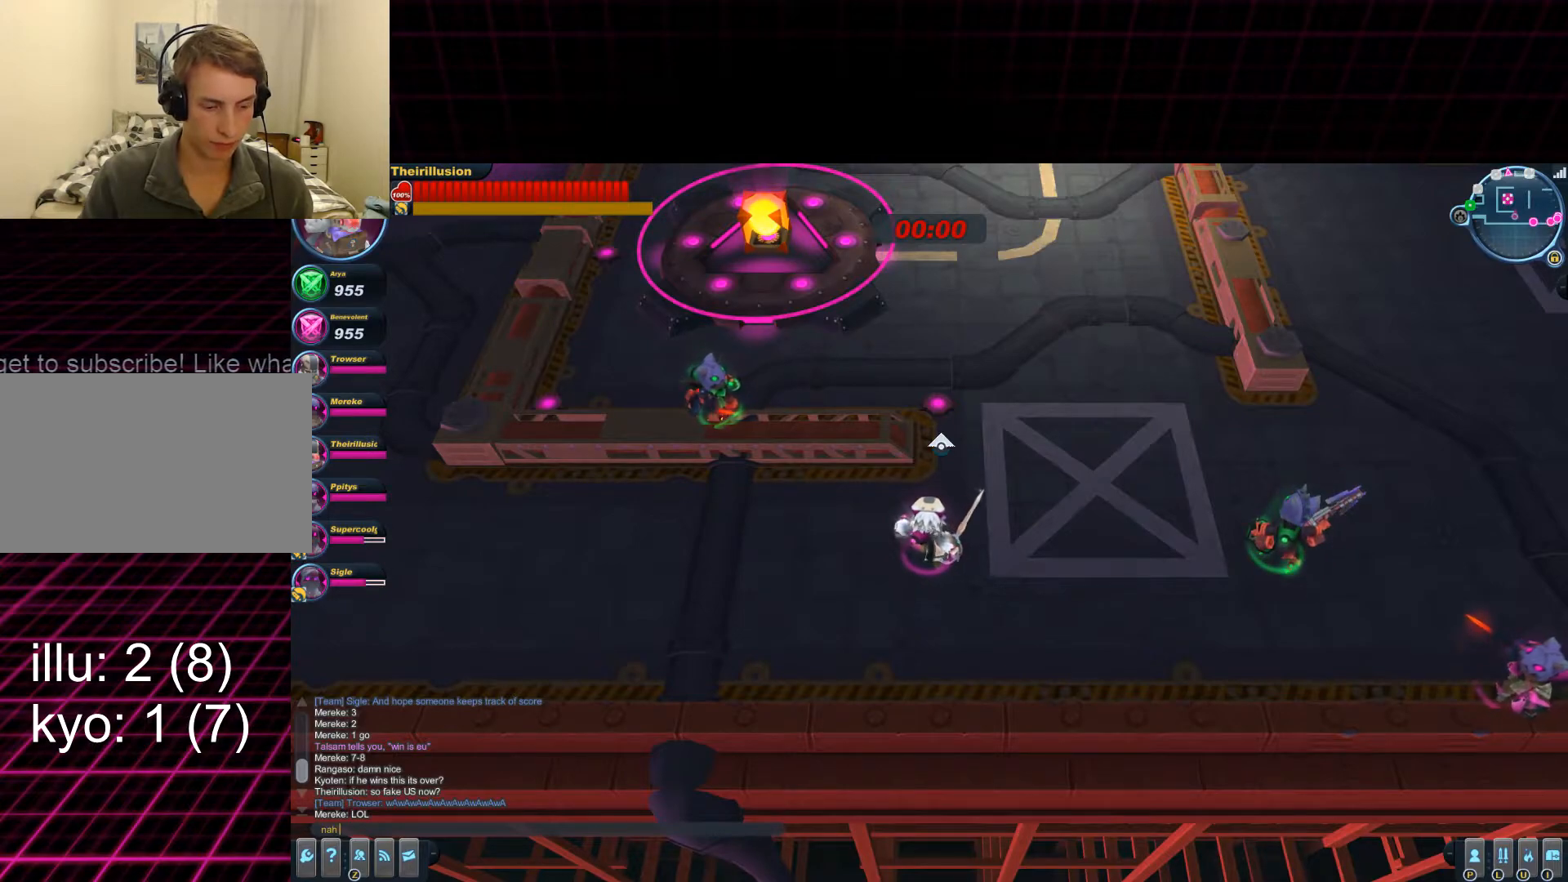
{"keys": [], "mouse": [], "events": []}
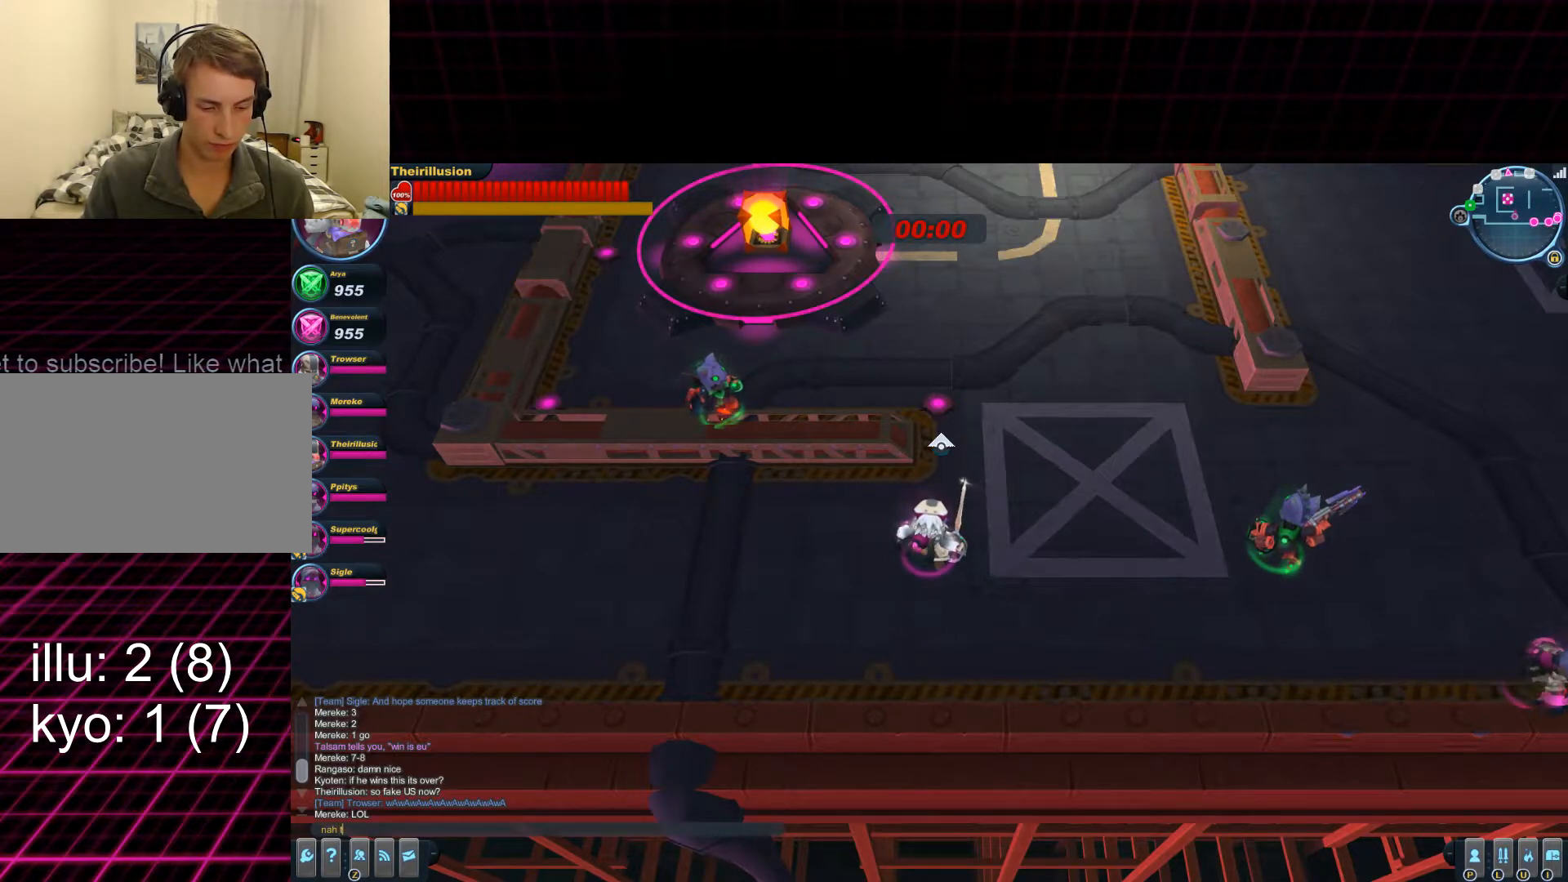
{"keys": [], "mouse": [], "events": [[16, "w", "down"], [117, "w", "up"], [267, "c", "down"], [434, "e", "down"], [500, "c", "up"], [500, "e", "up"]]}
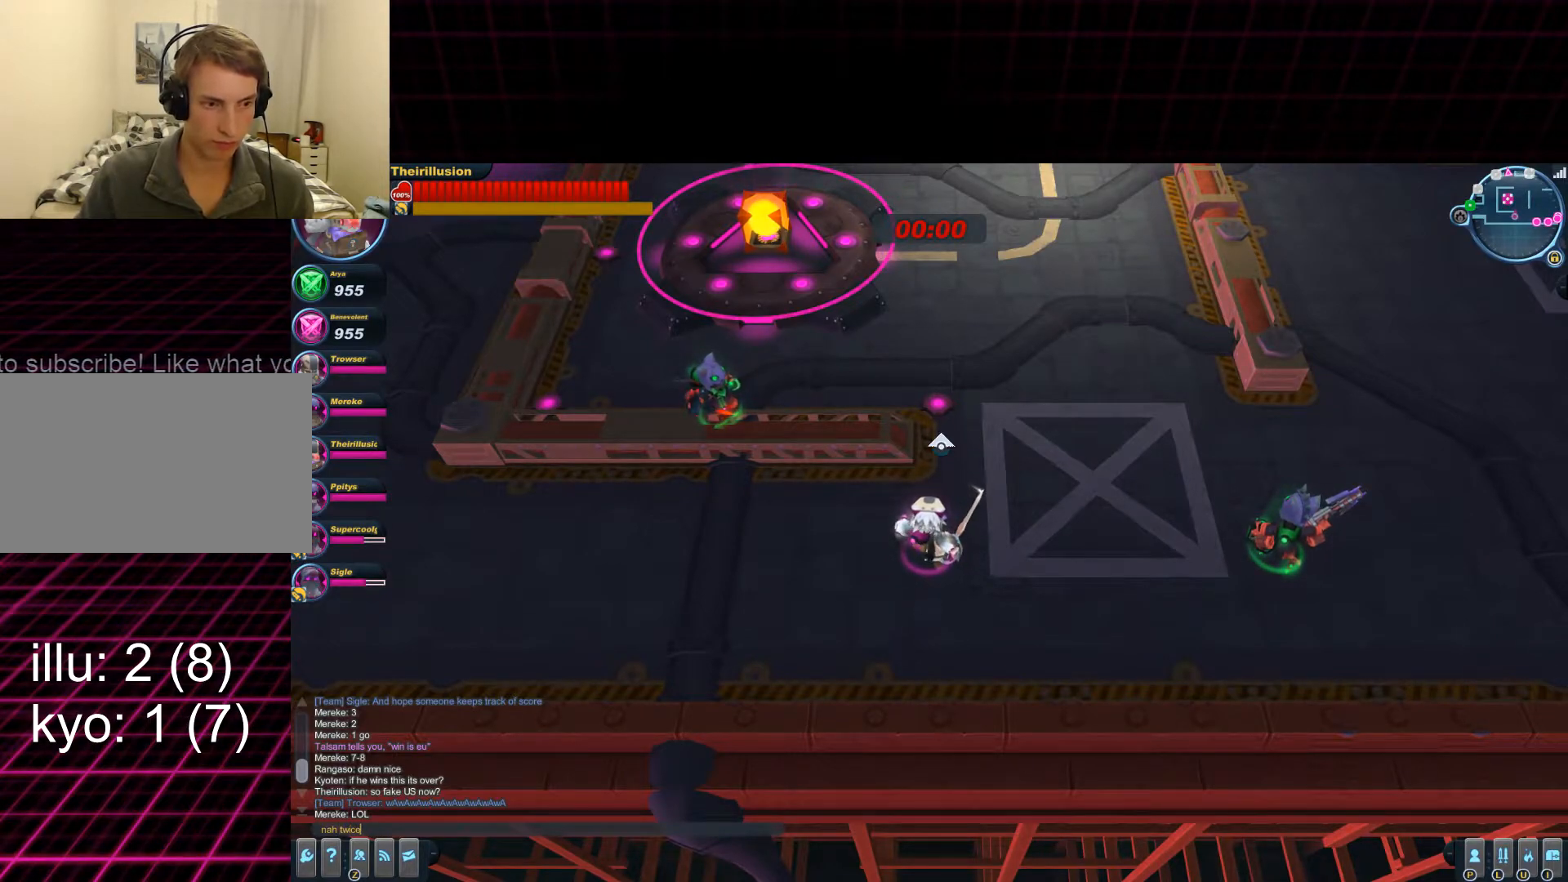
{"keys": [], "mouse": [], "events": []}
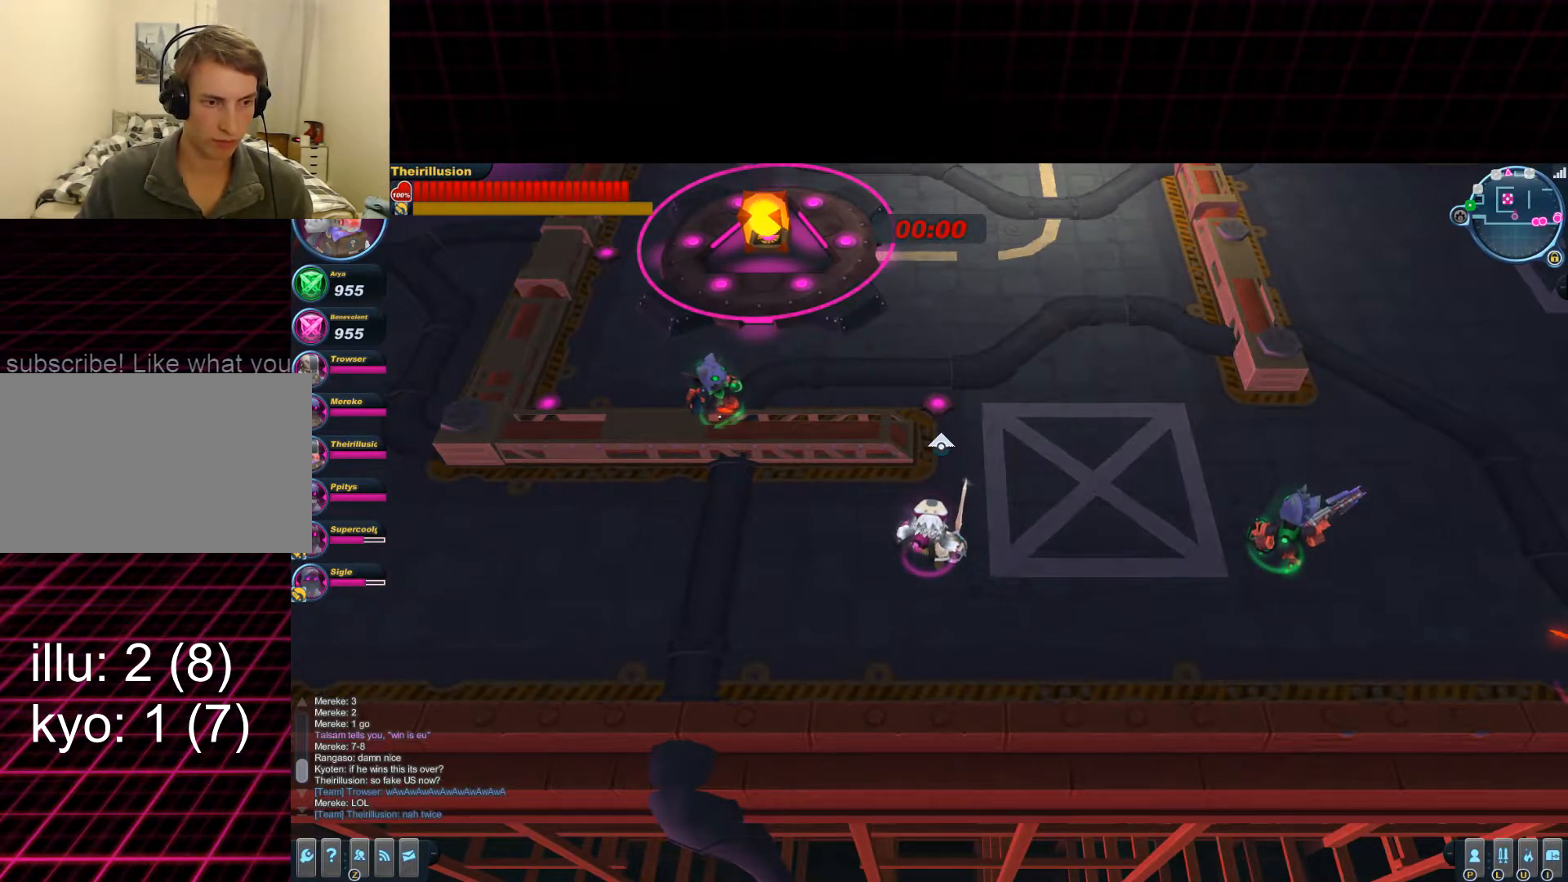
{"keys": [], "mouse": [], "events": []}
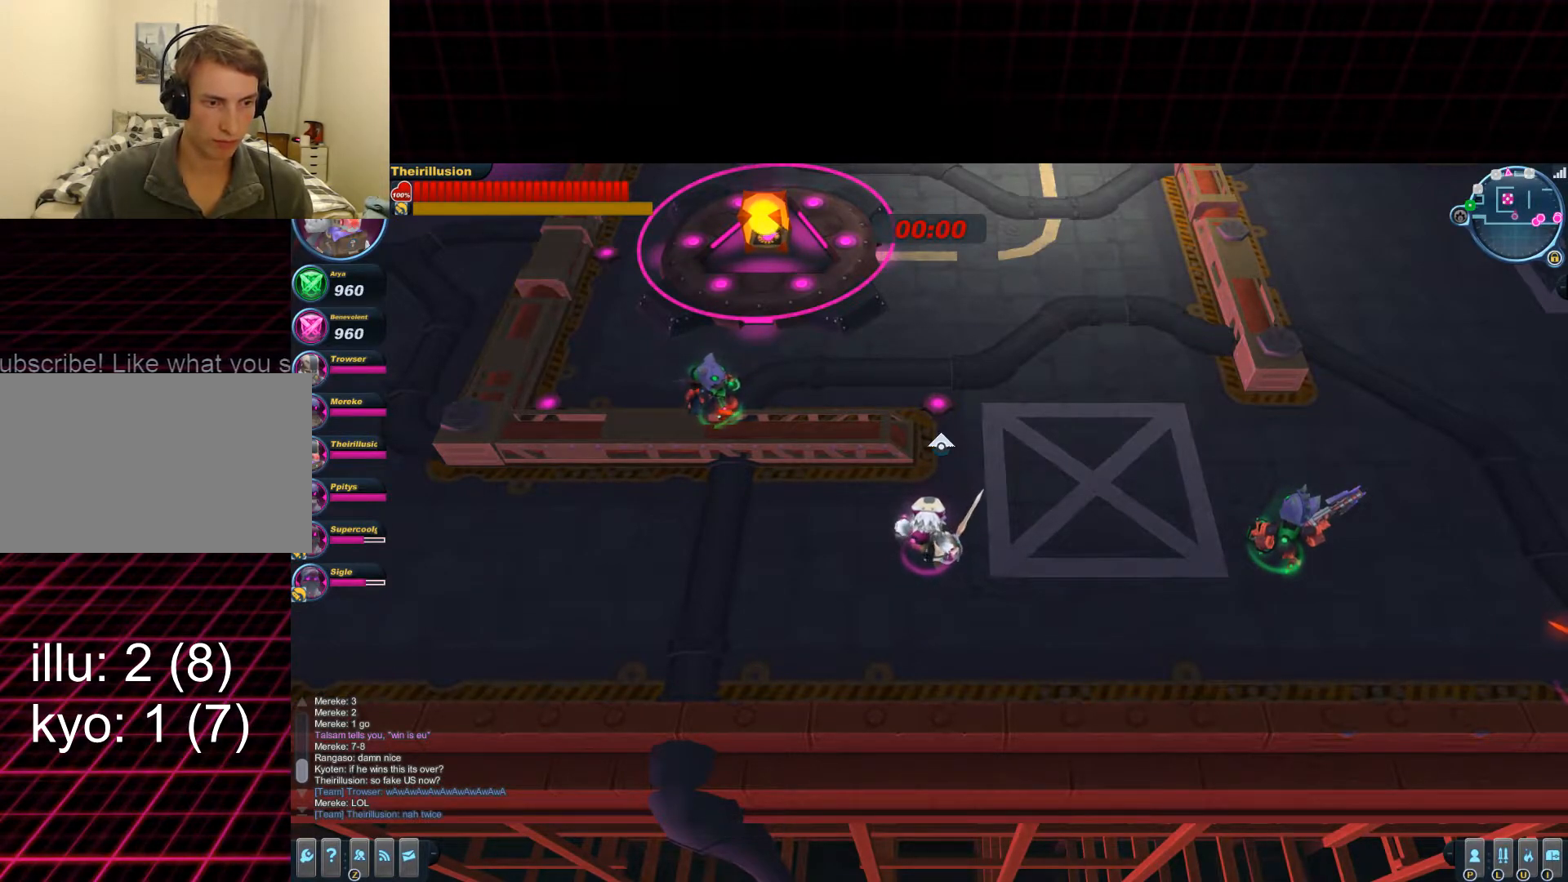
{"keys": [], "mouse": [], "events": []}
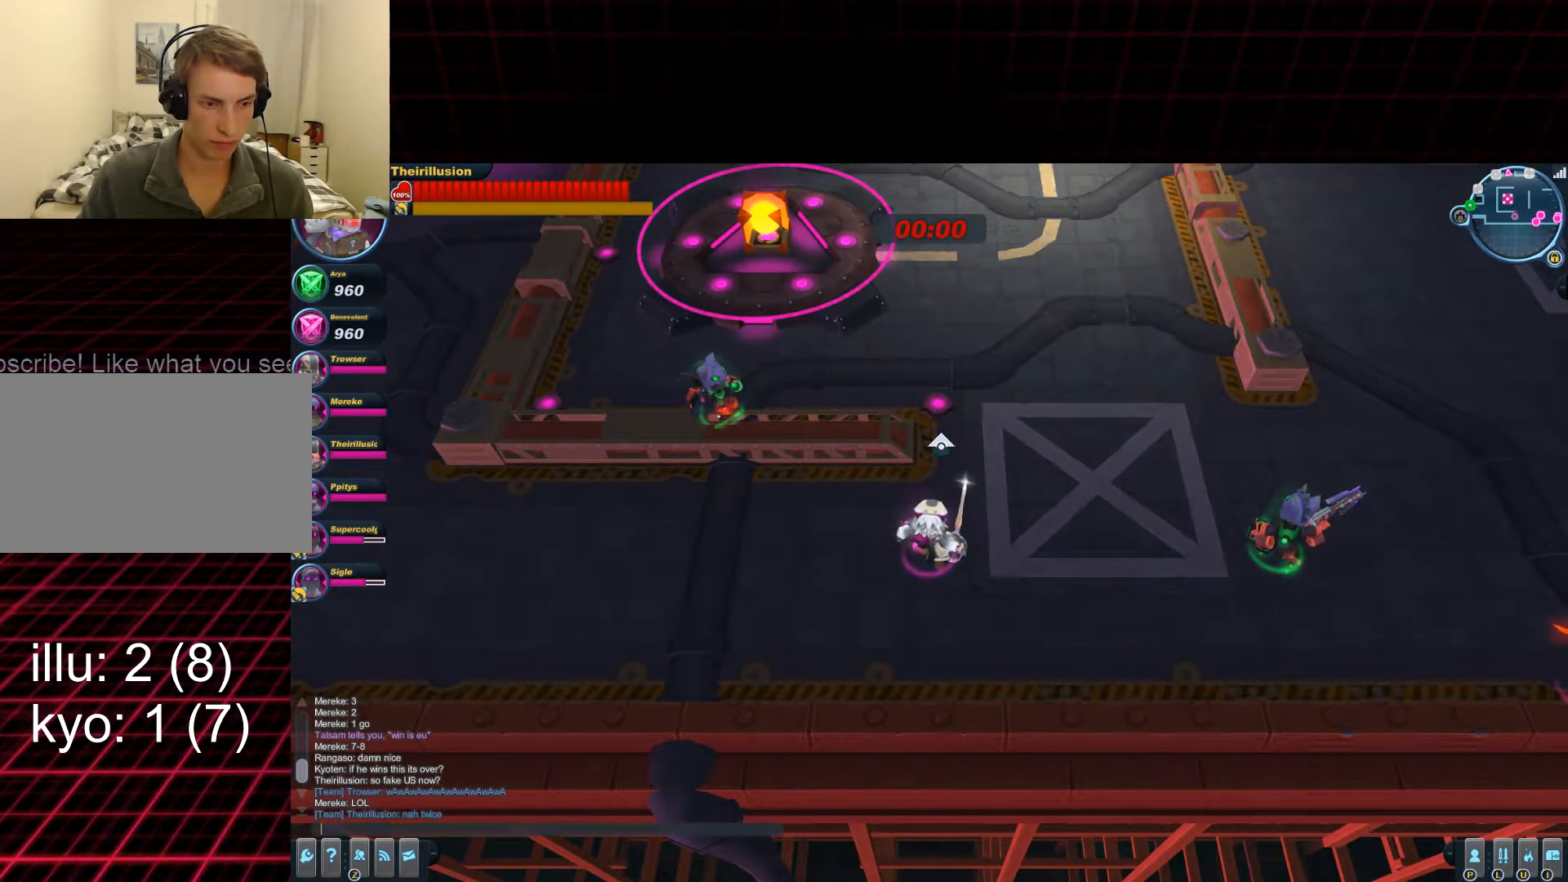
{"keys": [], "mouse": [], "events": []}
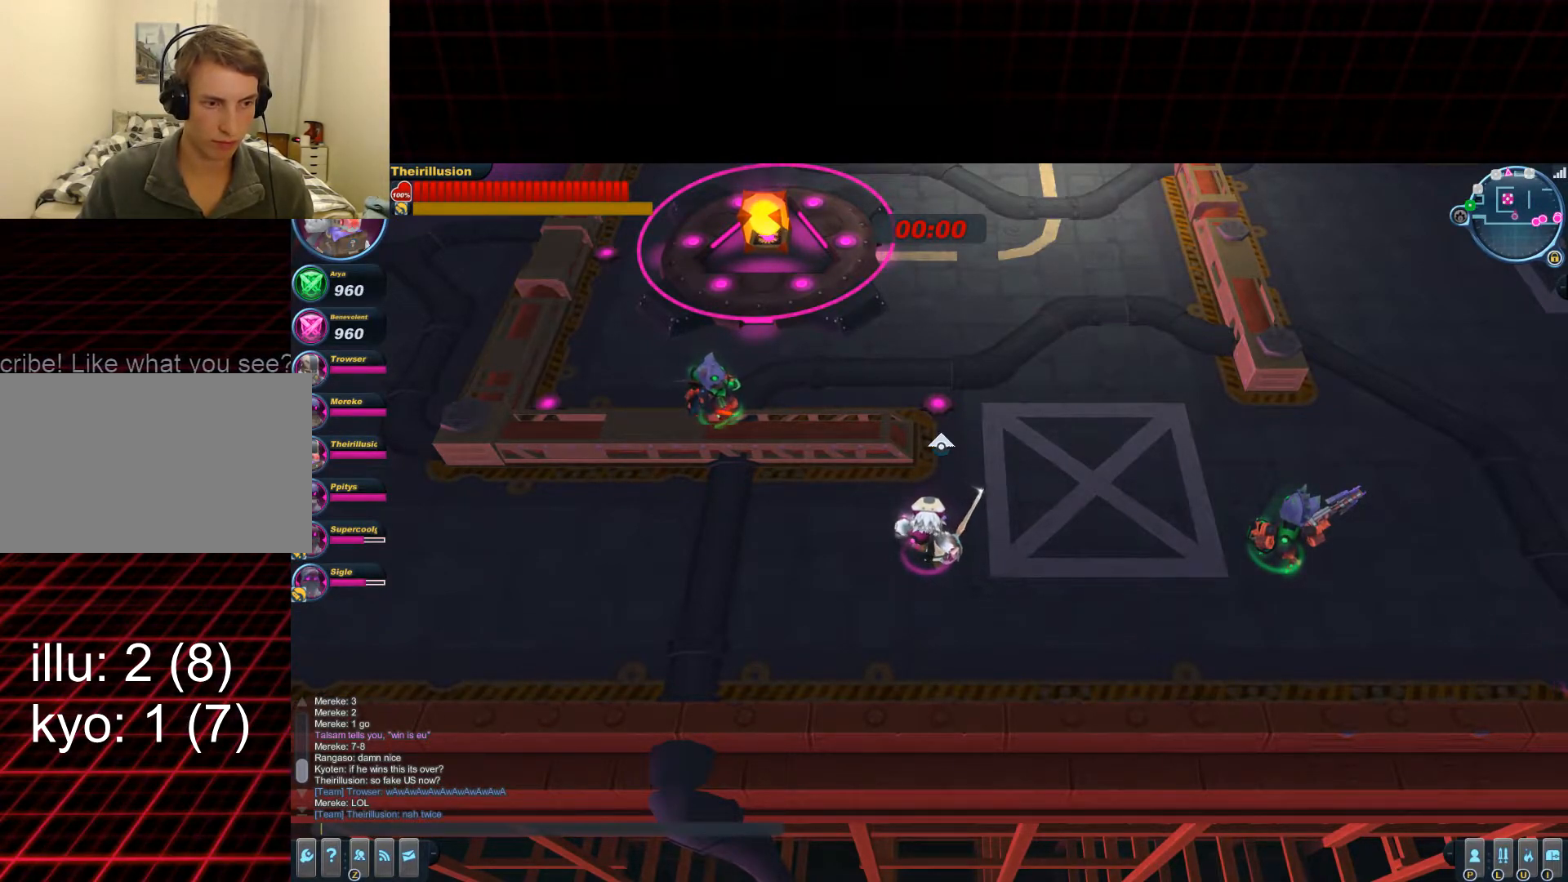
{"keys": [], "mouse": [], "events": []}
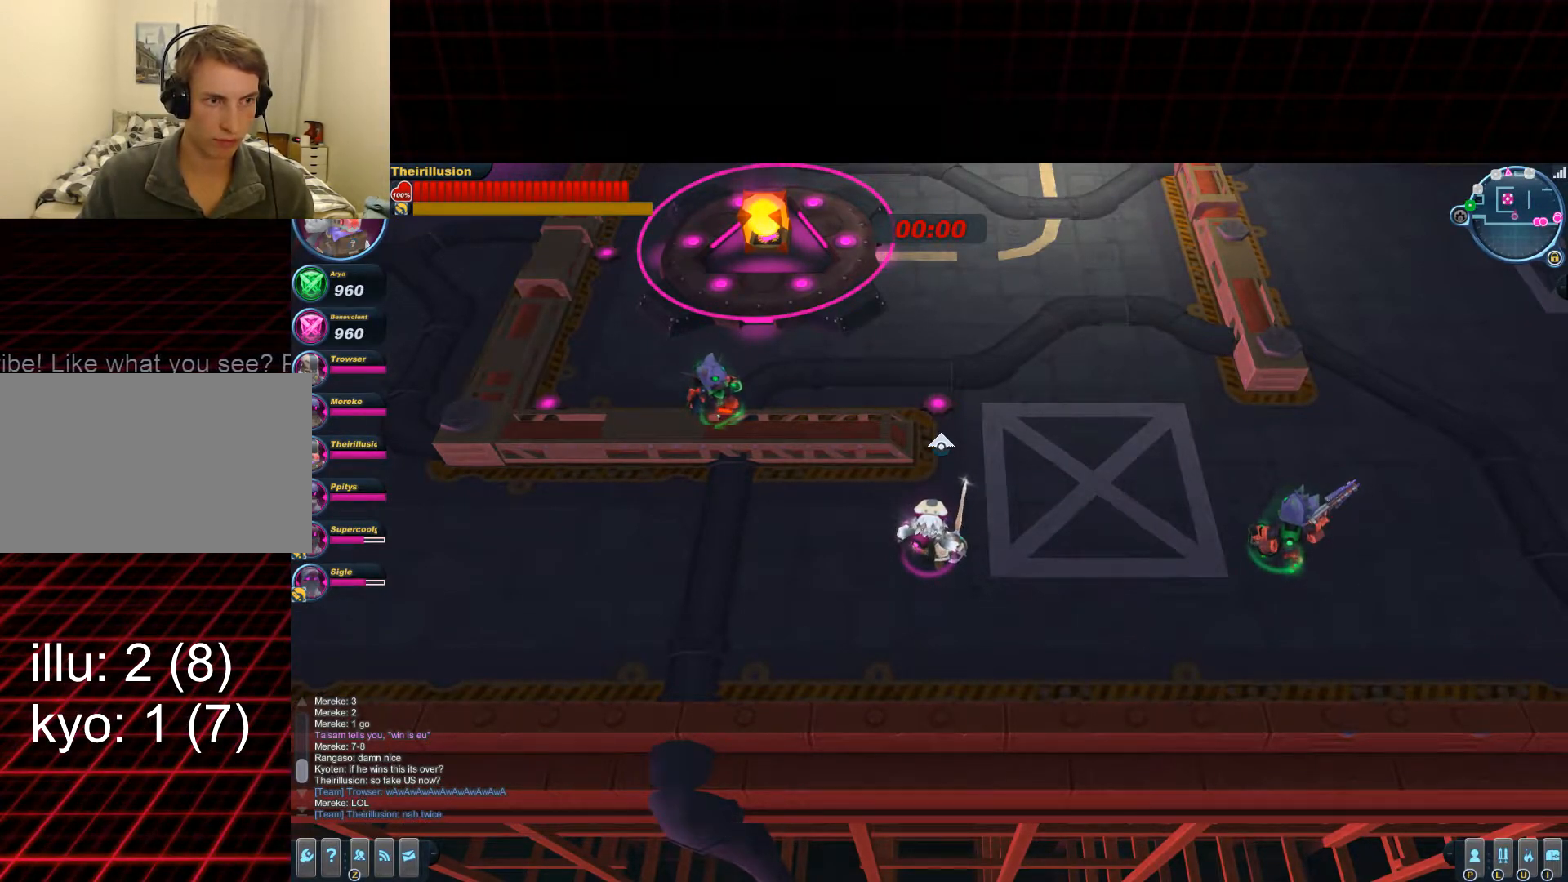
{"keys": ["w"], "mouse": [], "events": [[434, "w", "down"]]}
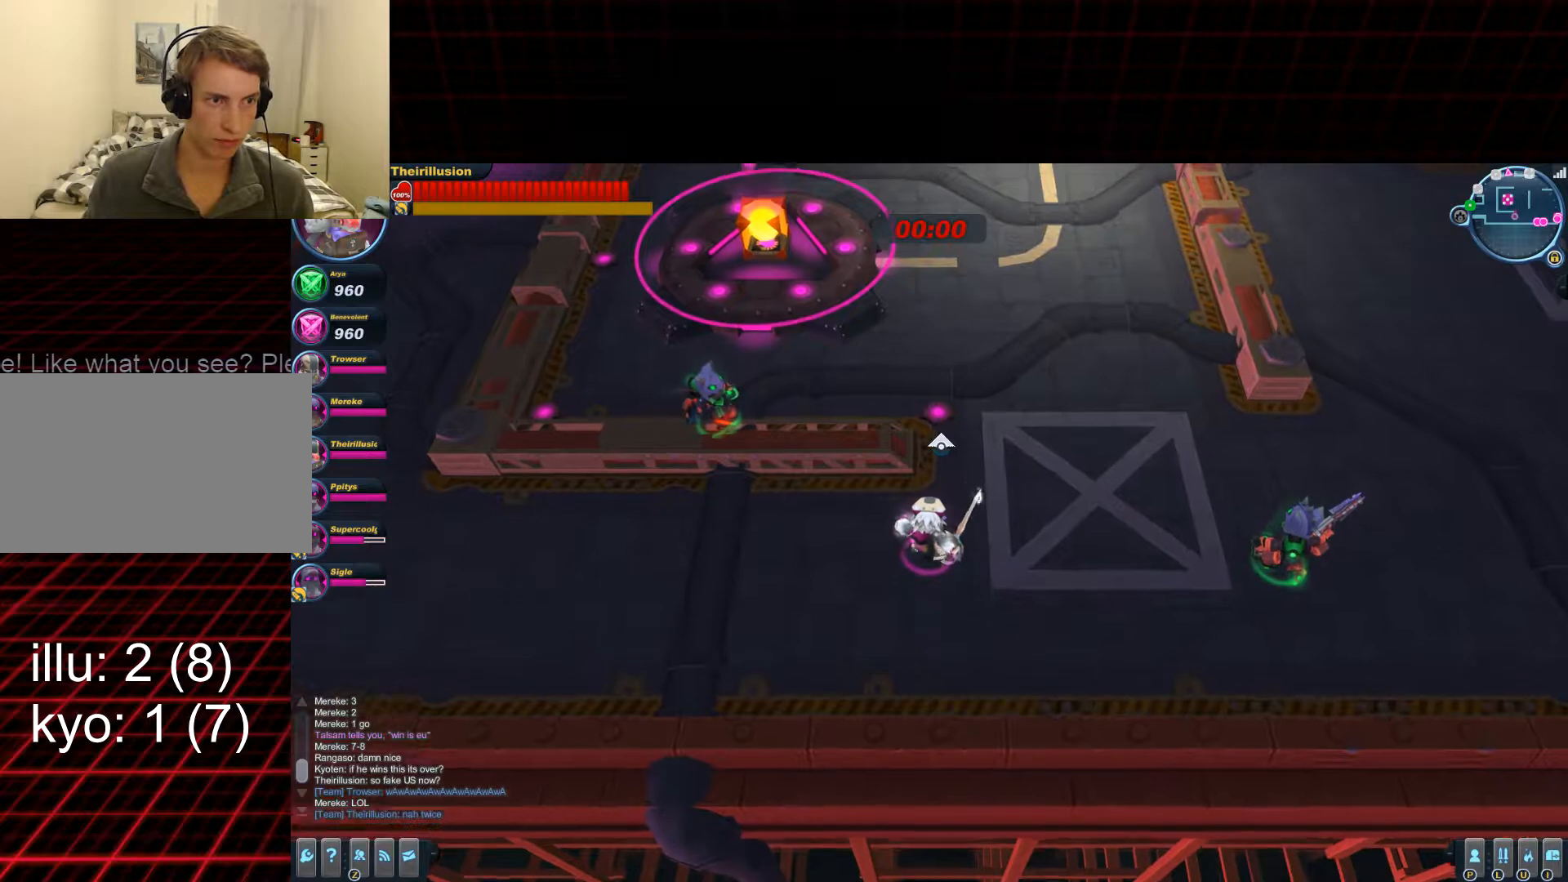
{"keys": ["s"], "mouse": [], "events": [[100, "w", "up"], [483, "s", "down"]]}
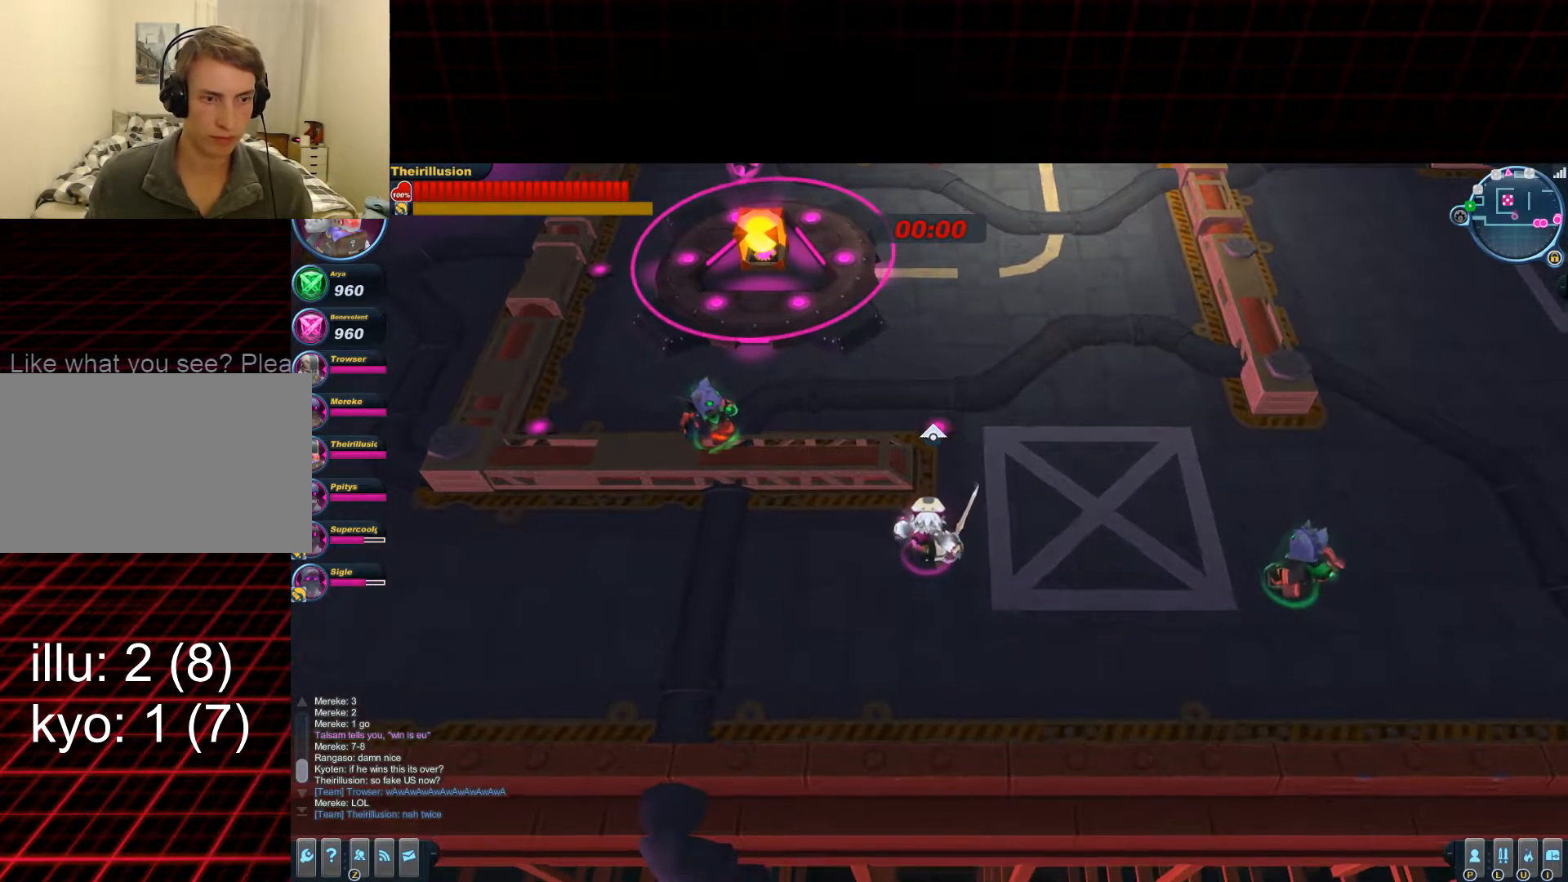
{"keys": ["a"], "mouse": [], "events": [[317, "a", "down"], [467, "s", "up"]]}
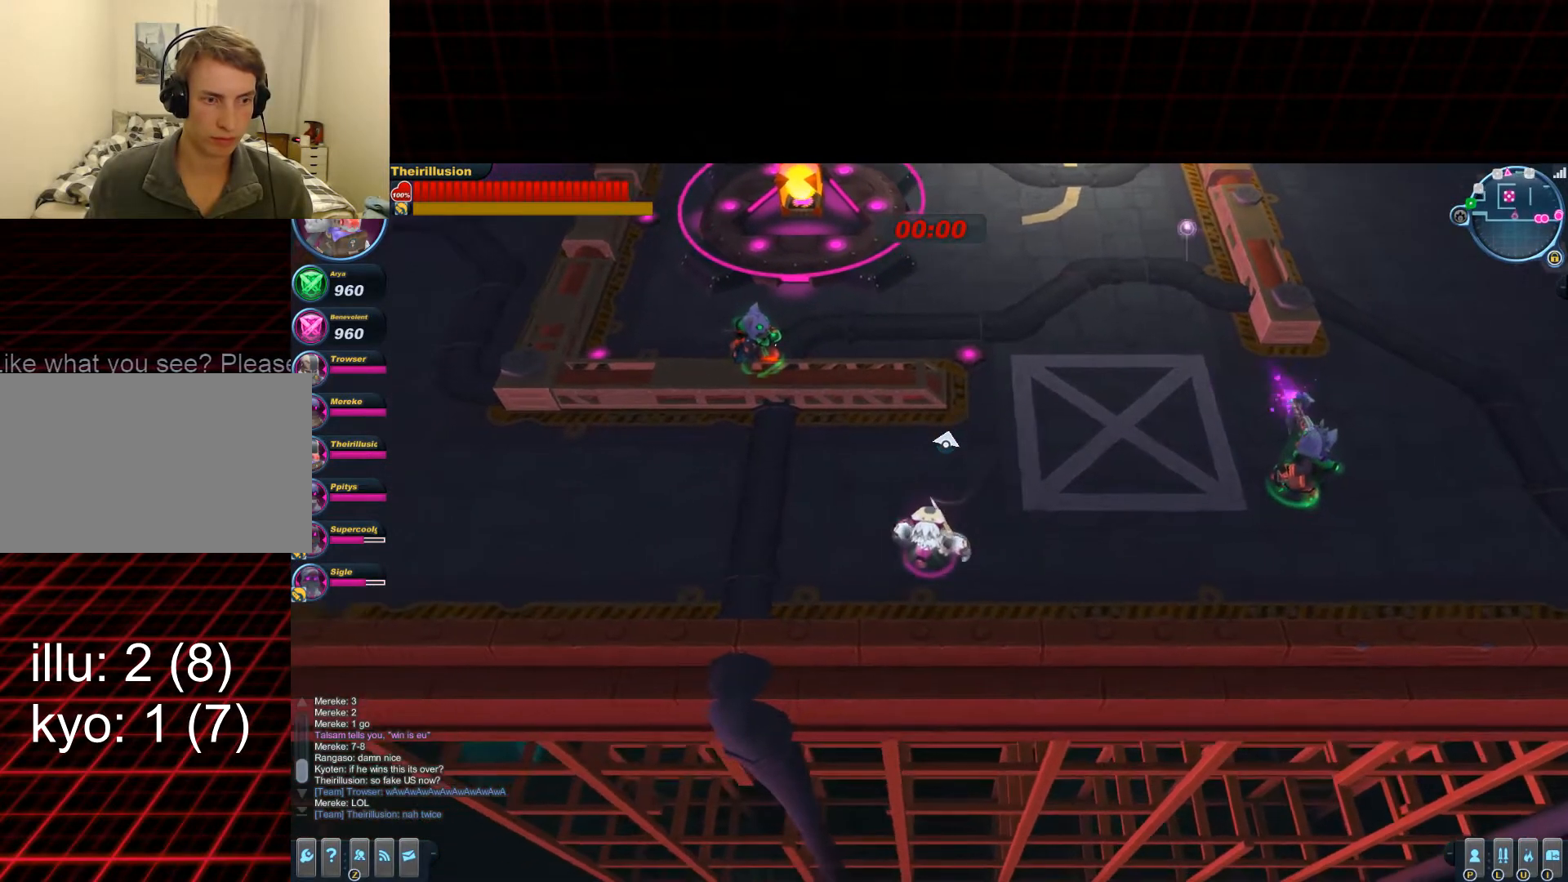
{"keys": ["w"], "mouse": [], "events": [[33, "a", "up"], [283, "w", "down"]]}
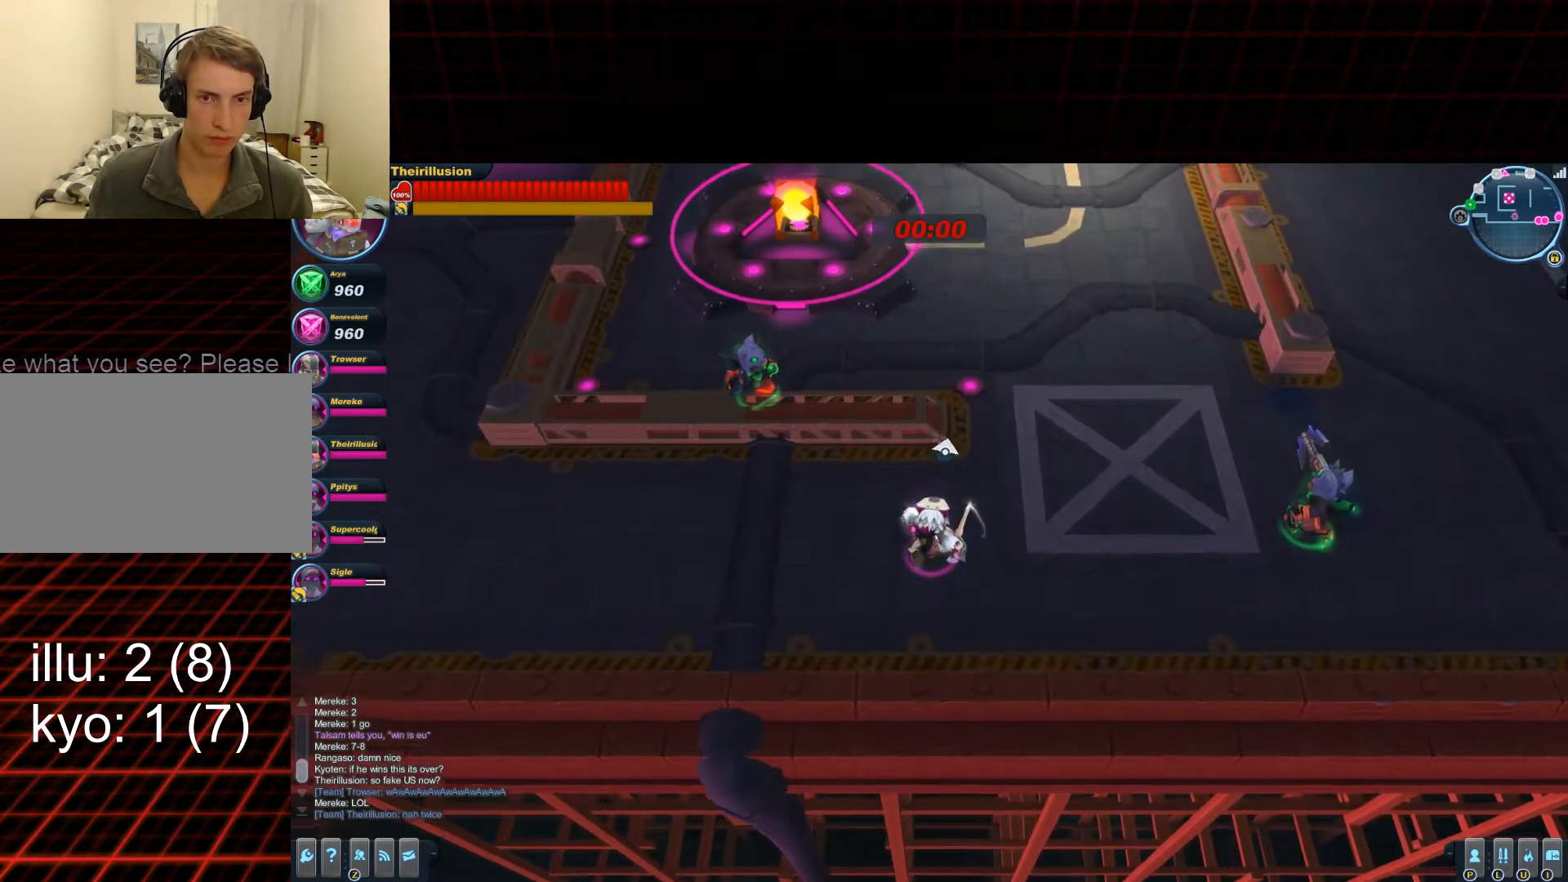
{"keys": [], "mouse": [], "events": [[83, "w", "up"]]}
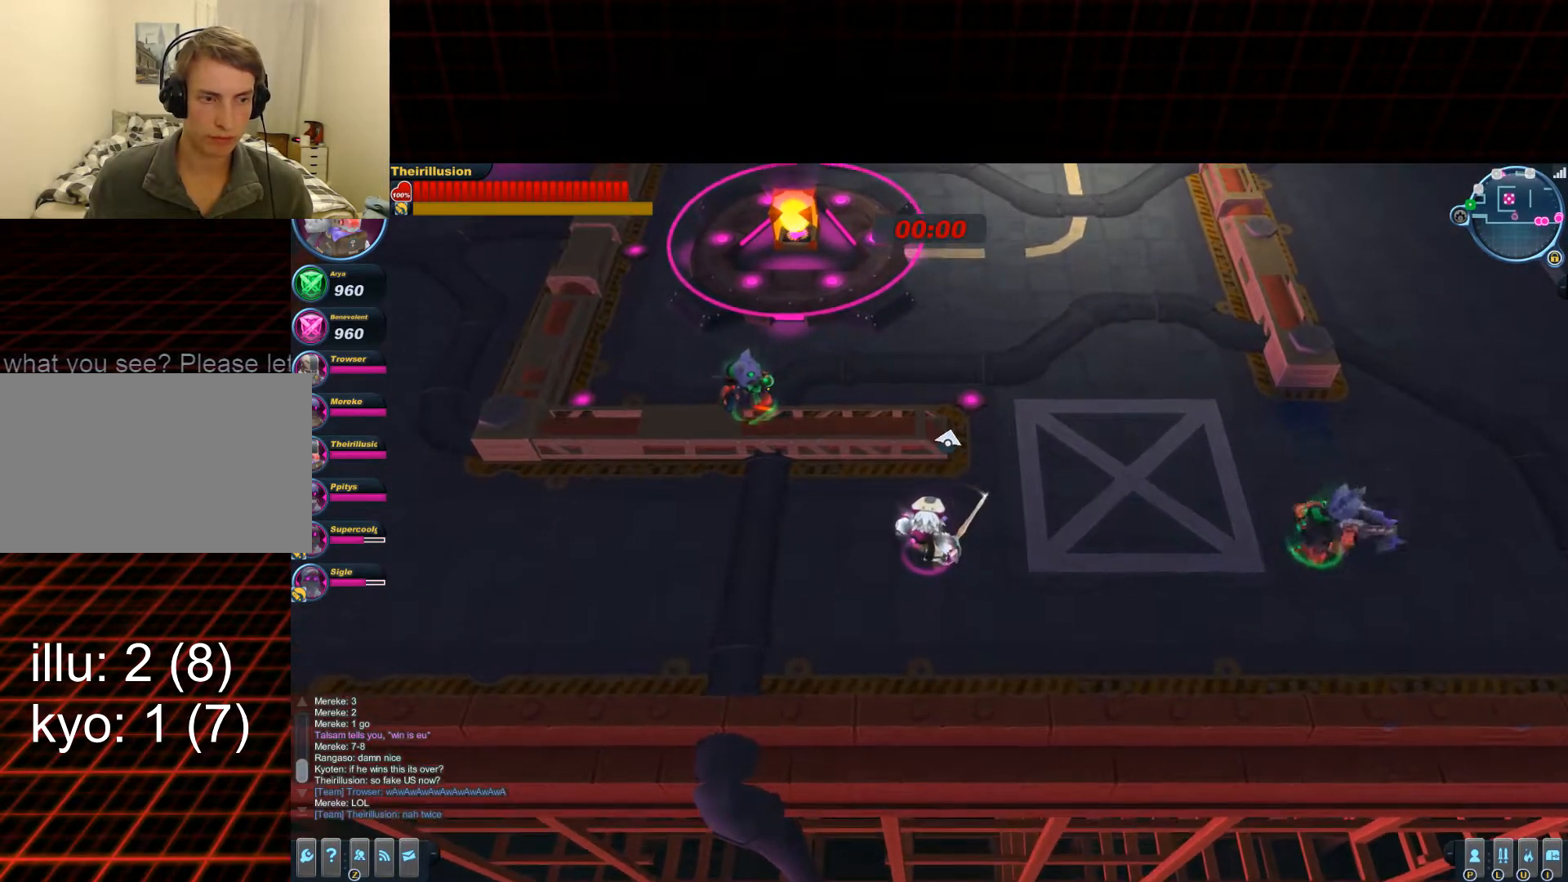
{"keys": [], "mouse": [], "events": []}
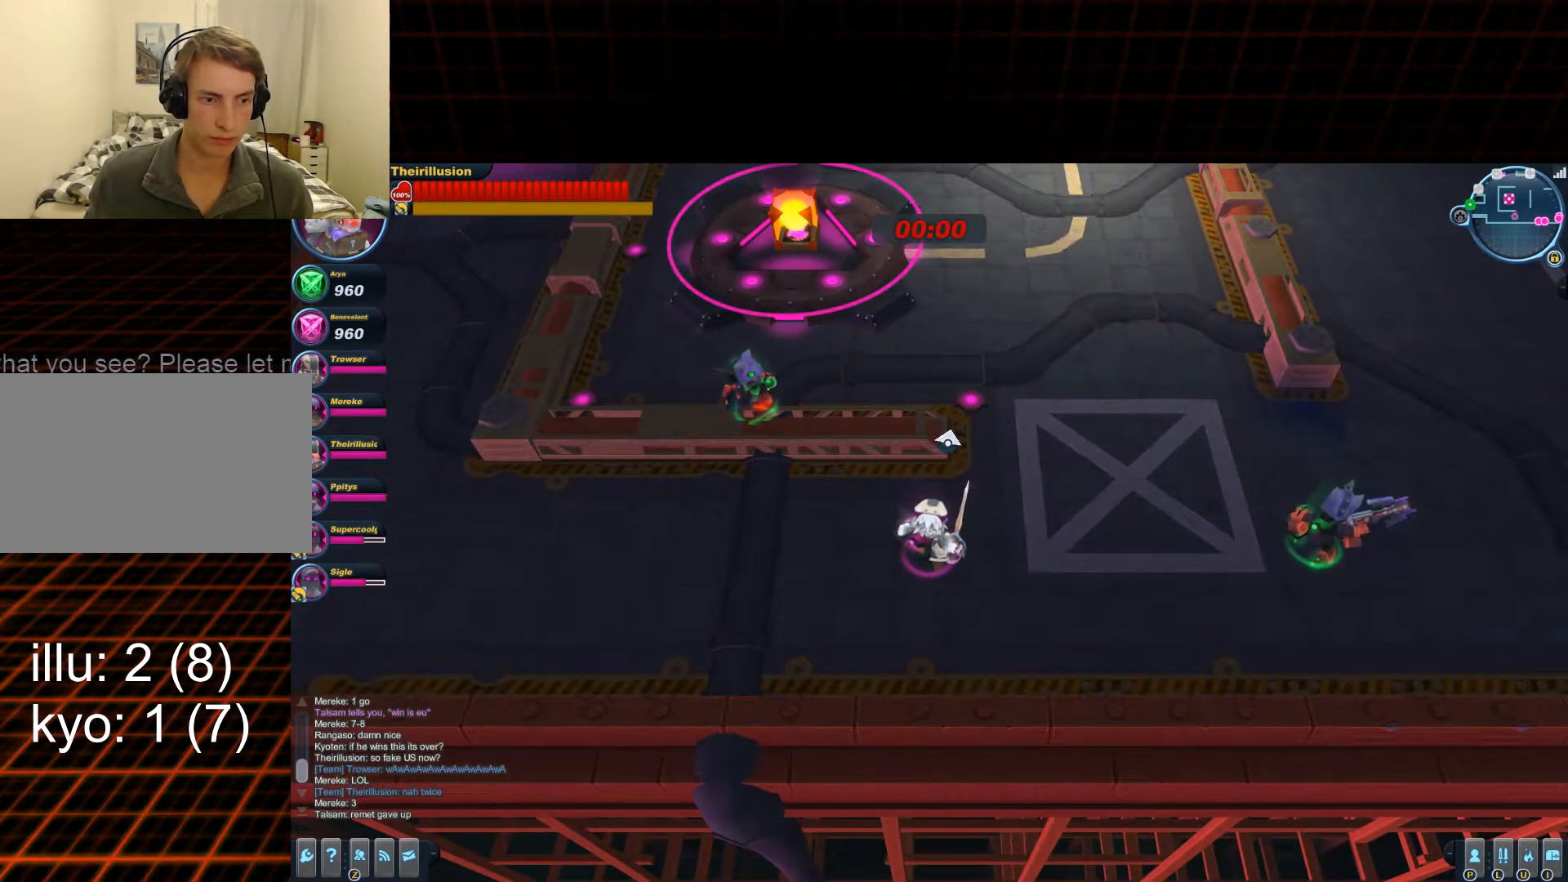
{"keys": [], "mouse": [], "events": []}
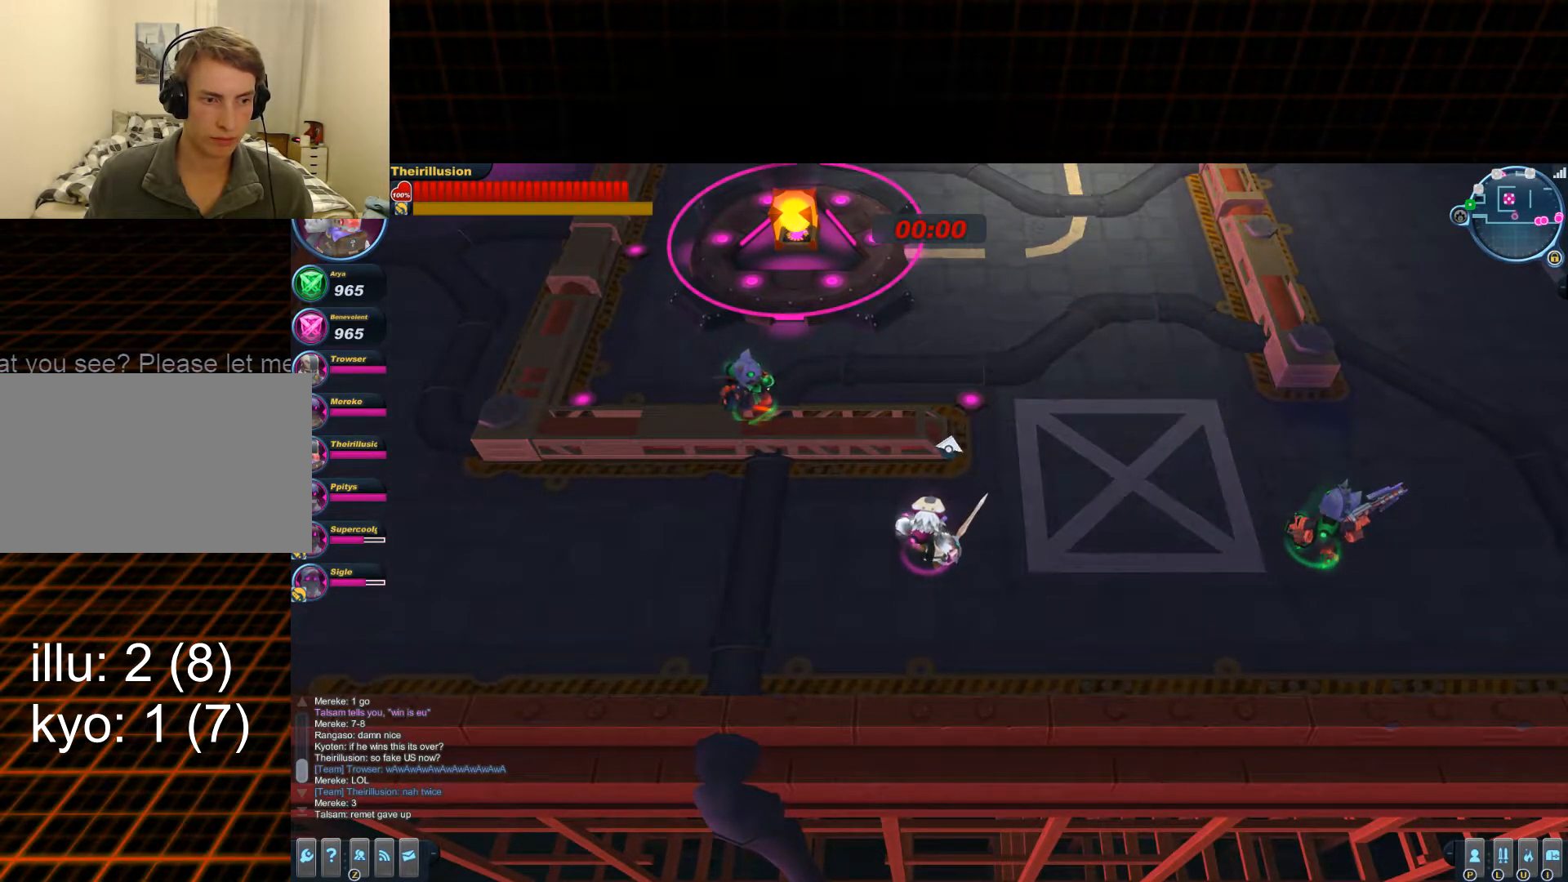
{"keys": [], "mouse": [], "events": [[183, "s", "down"], [467, "s", "up"]]}
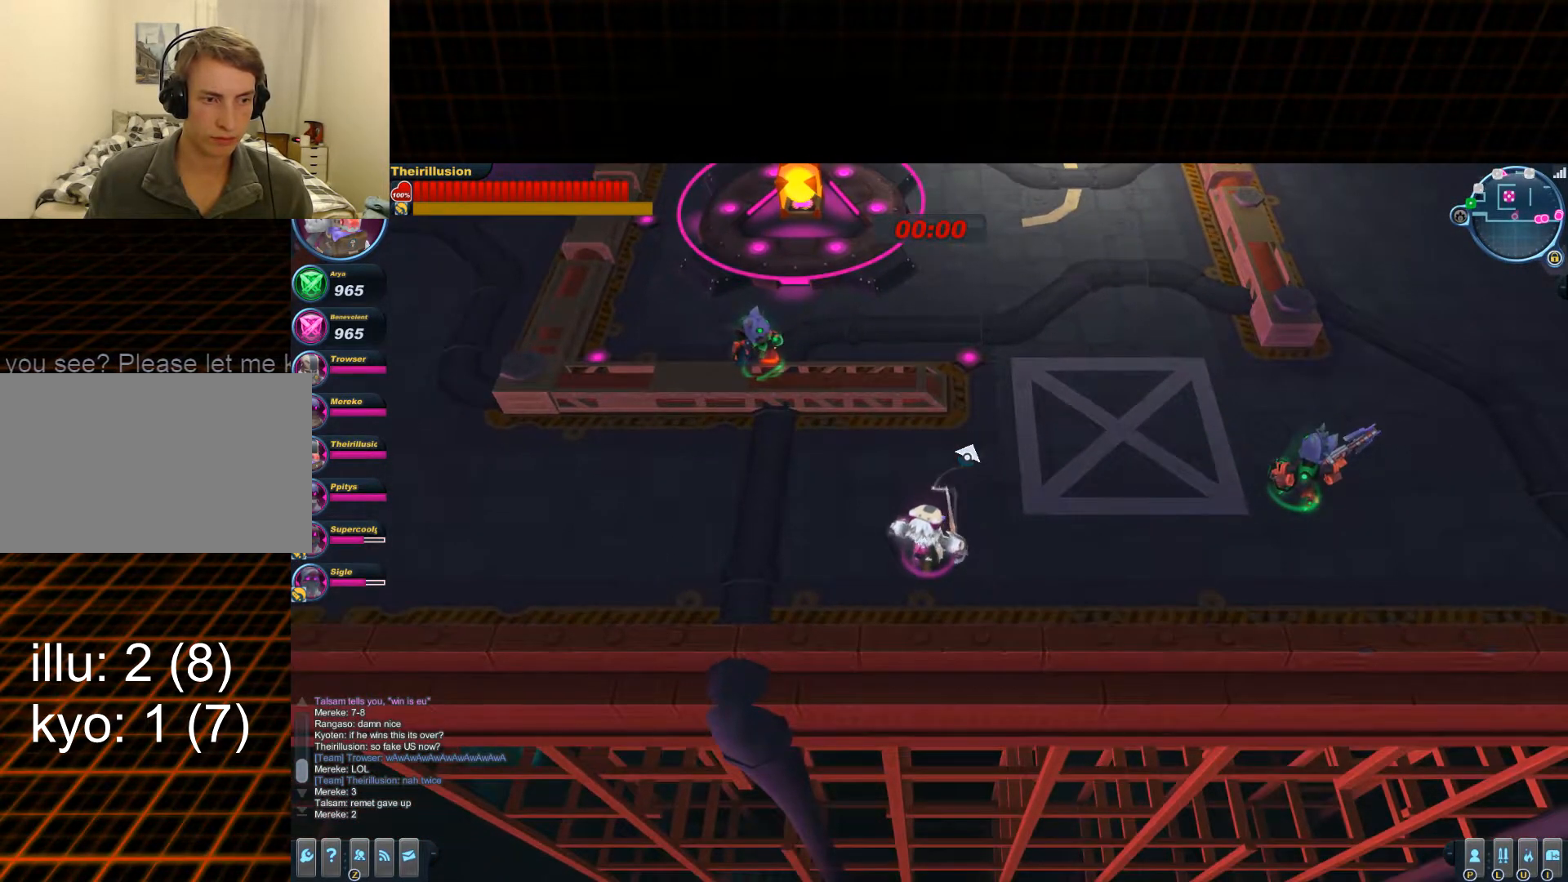
{"keys": ["w"], "mouse": [], "events": [[150, "w", "down"]]}
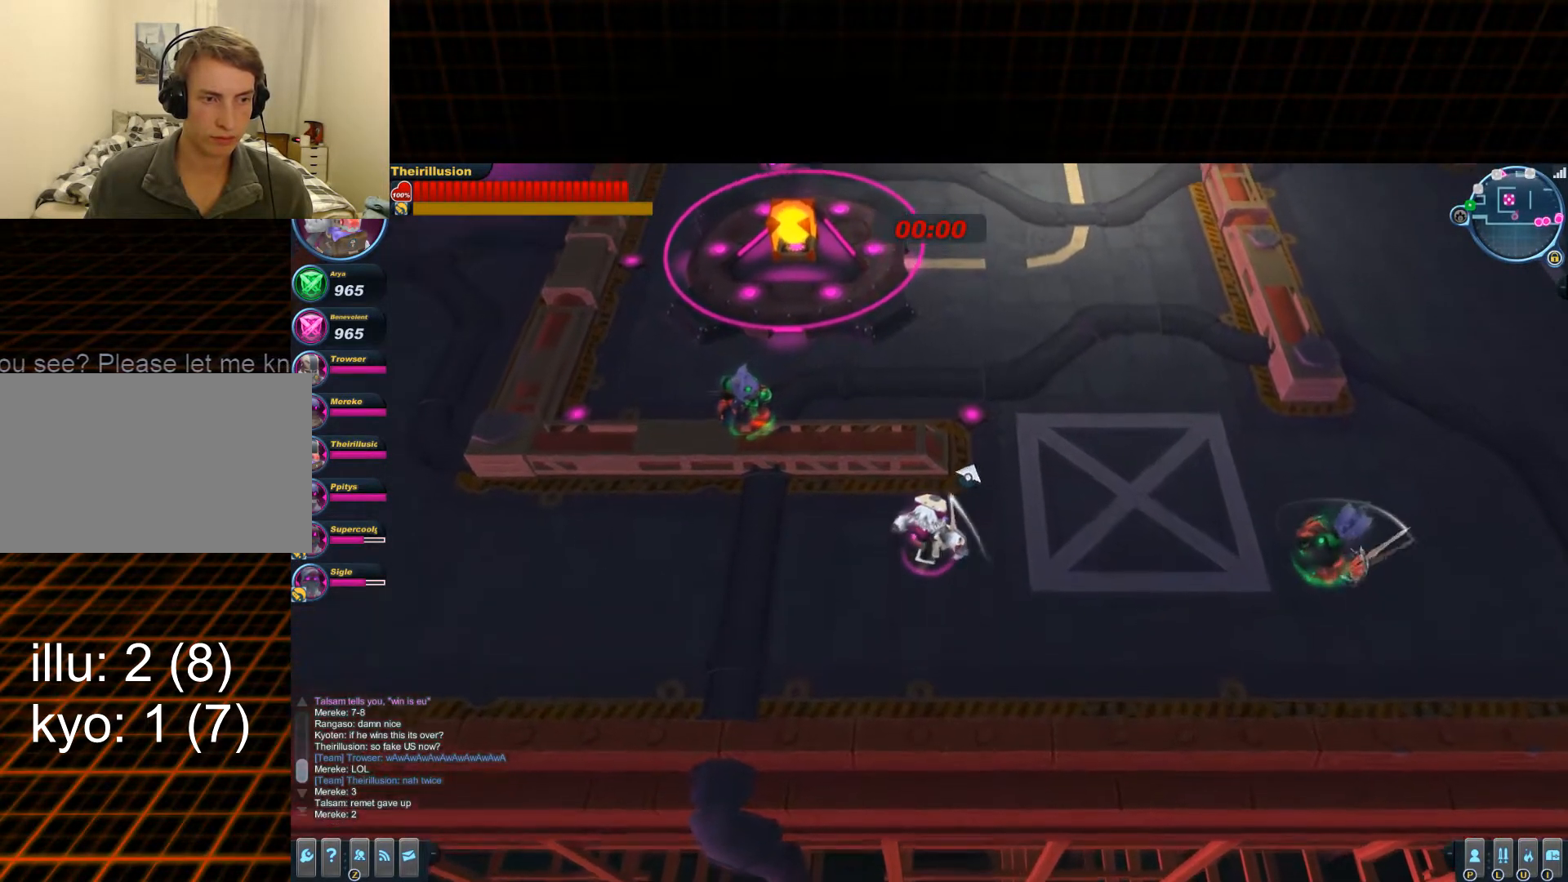
{"keys": ["s"], "mouse": [], "events": [[50, "w", "up"], [283, "s", "down"]]}
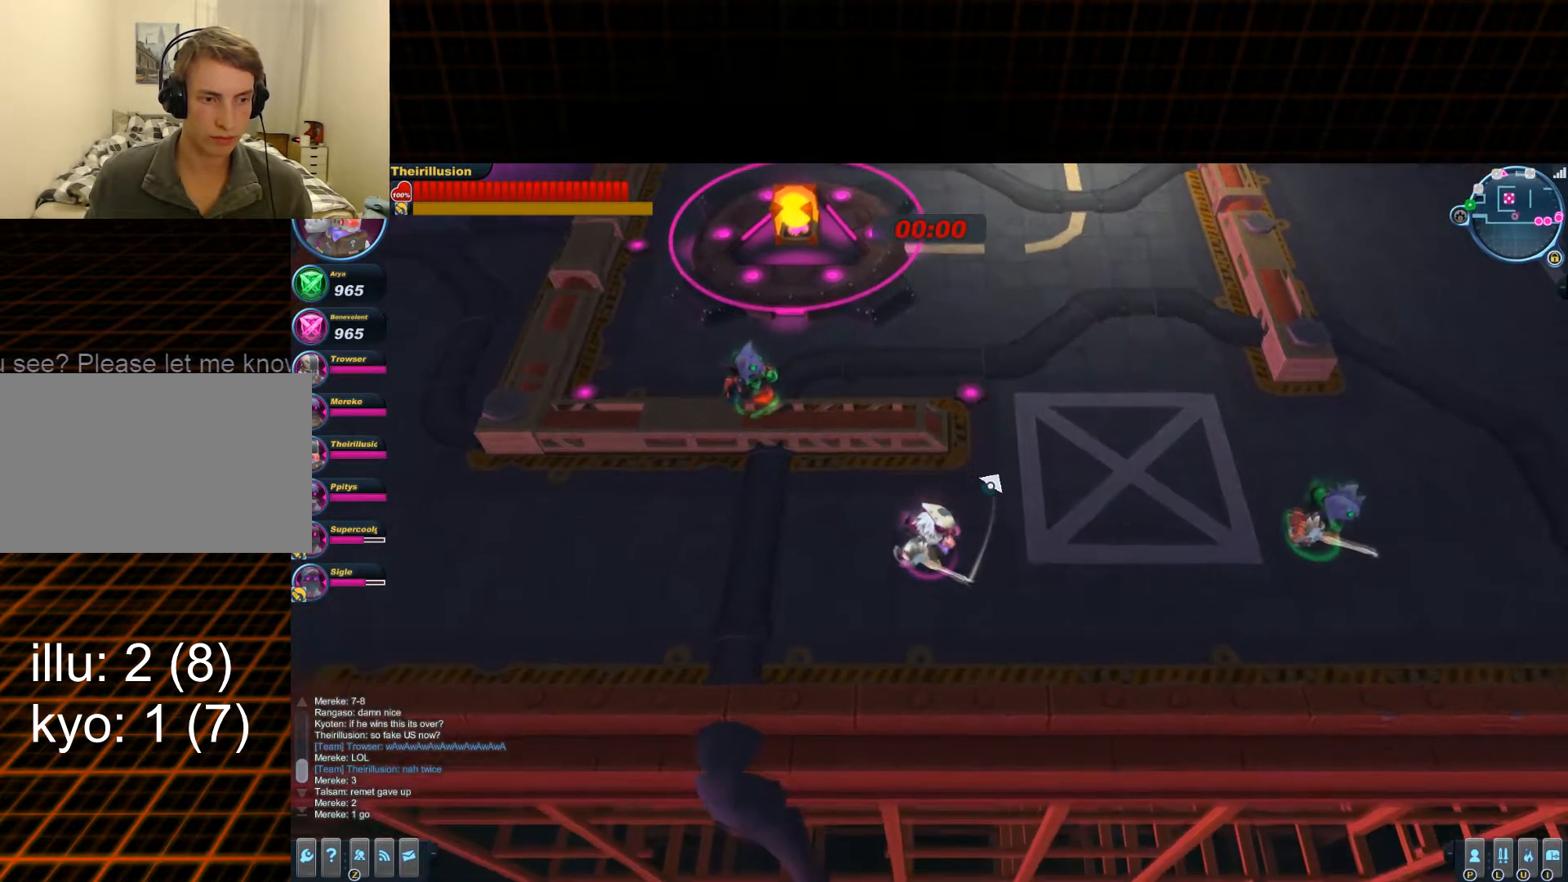
{"keys": ["a", "d", "s"], "mouse": [], "events": [[150, "a", "down"], [501, "d", "down"]]}
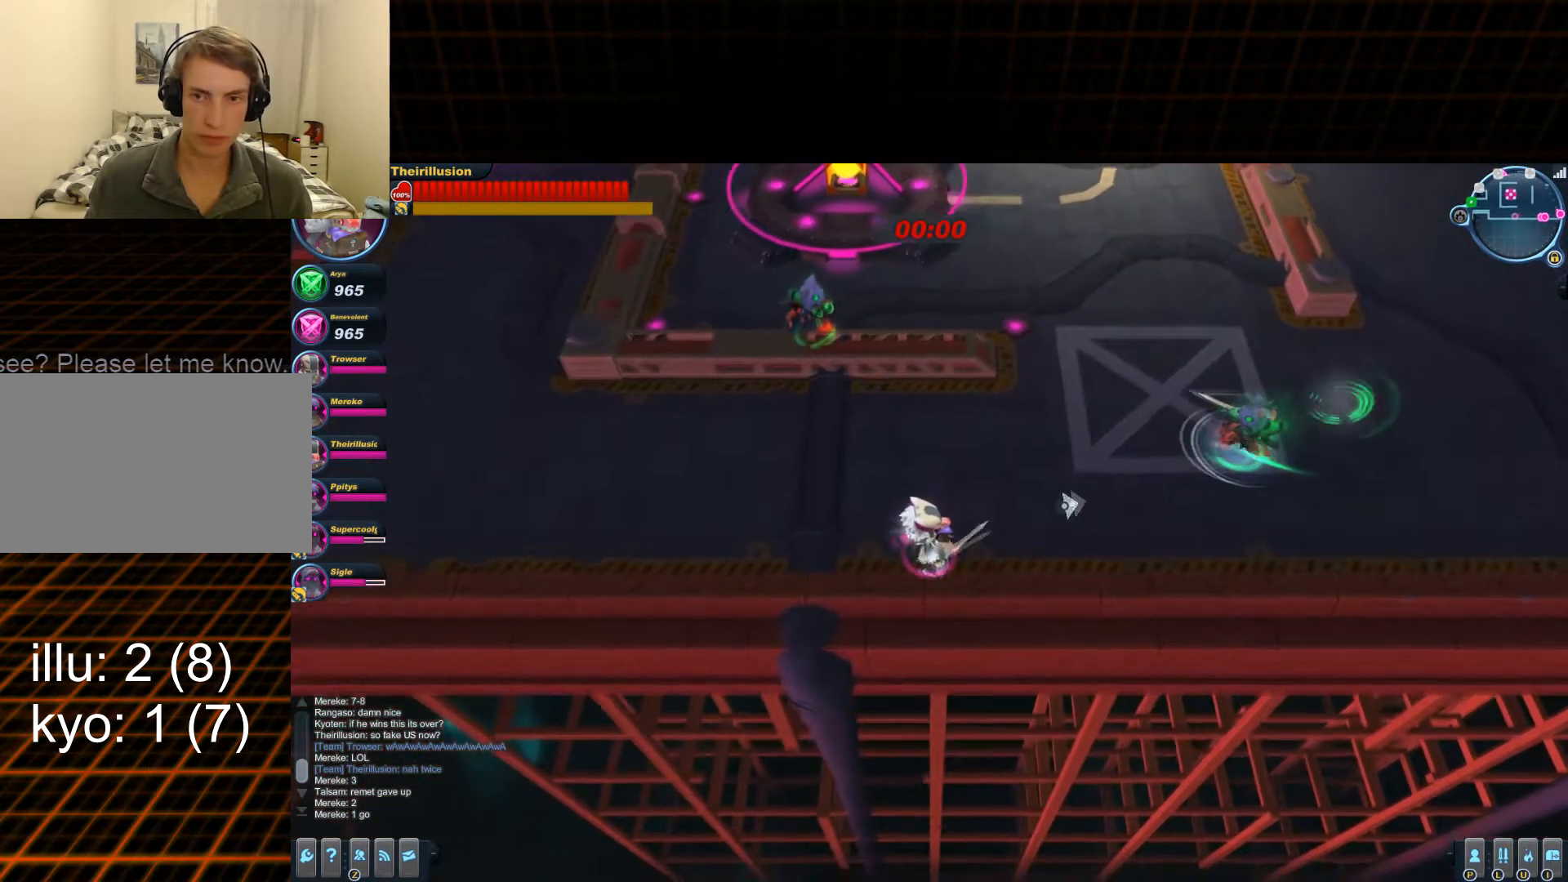
{"keys": ["w"], "mouse": ["right"], "events": [[16, "a", "up"], [133, "mouse_left", "down"], [150, "s", "up"], [333, "w", "down"], [450, "mouse_right", "down"], [467, "d", "up"], [467, "mouse_left", "up"]]}
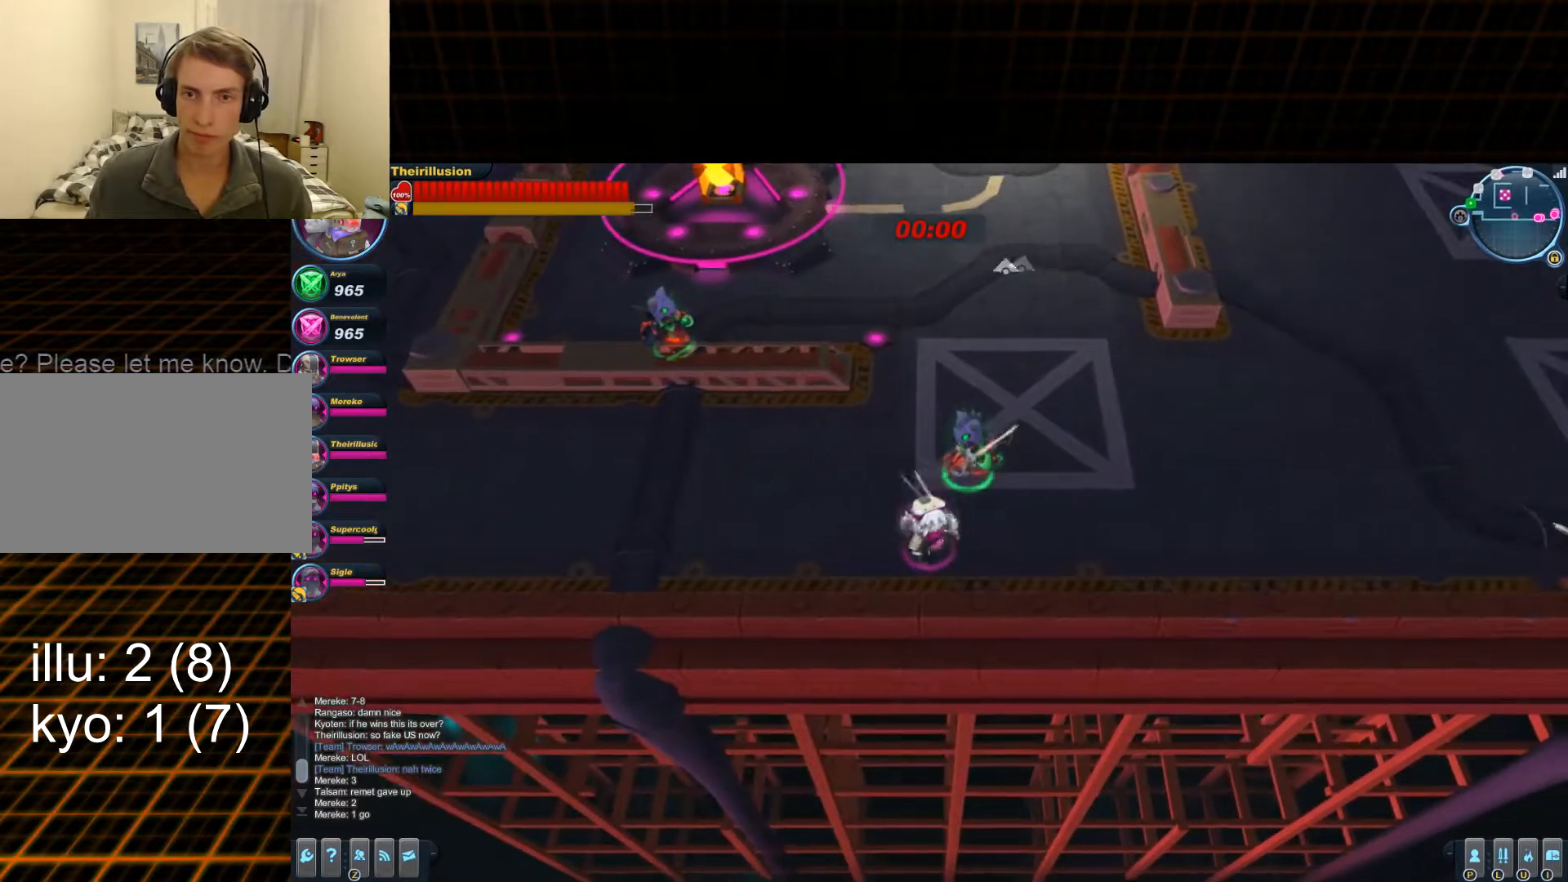
{"keys": ["d"], "mouse": ["left"], "events": [[17, "mouse_left", "down"], [83, "d", "down"], [83, "mouse_right", "up"], [100, "w", "up"]]}
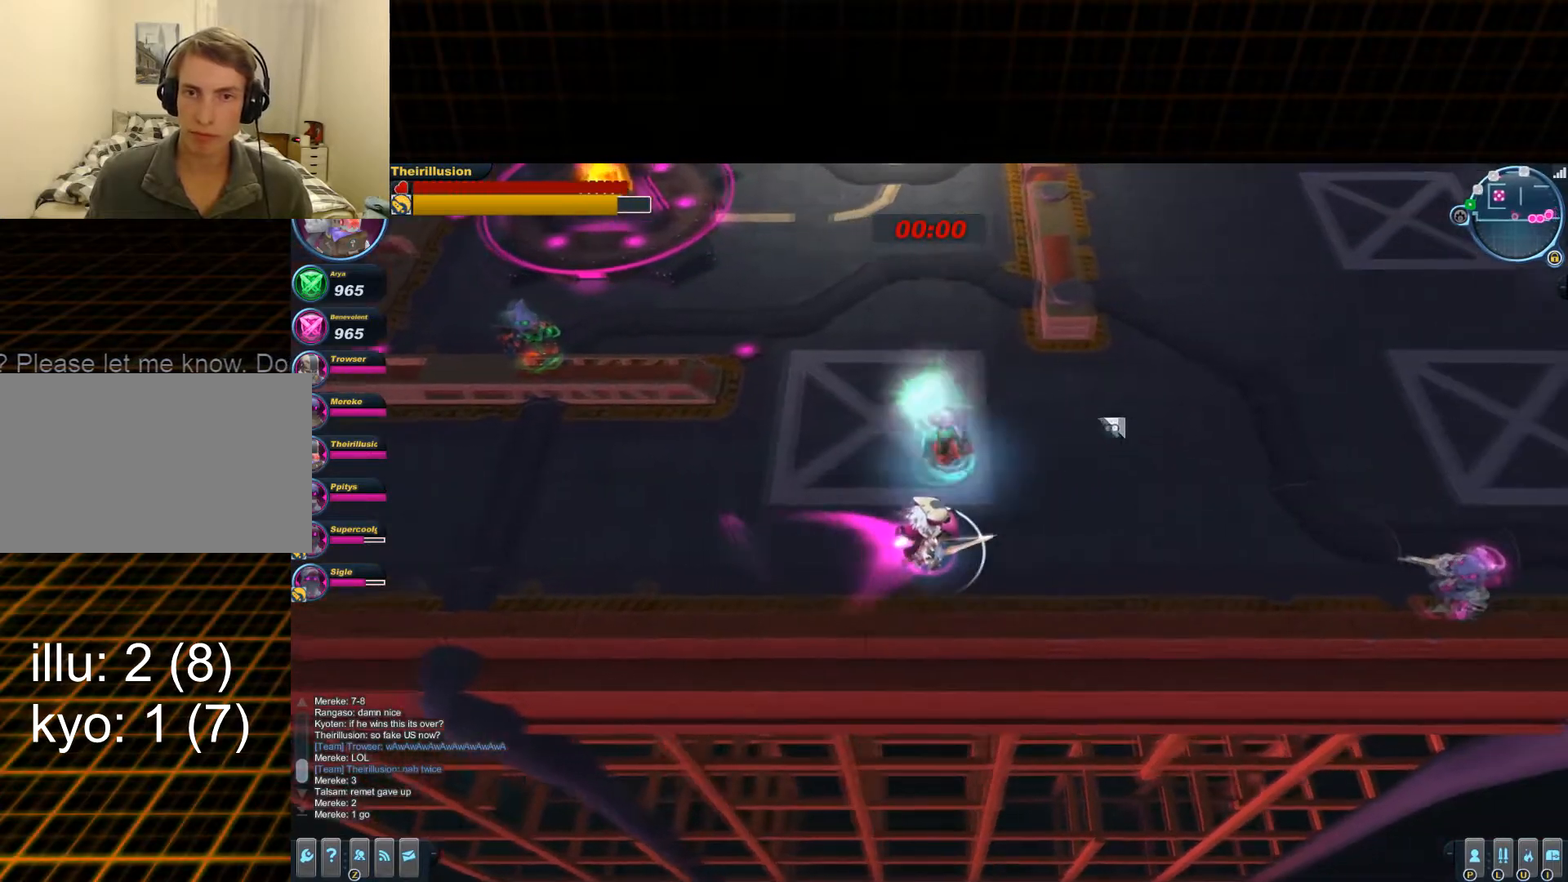
{"keys": ["a", "s"], "mouse": ["left"], "events": [[100, "w", "down"], [166, "mouse_right", "down"], [183, "mouse_left", "up"], [250, "d", "up"], [250, "w", "up"], [300, "a", "down"], [300, "mouse_left", "down"], [300, "mouse_right", "up"], [417, "s", "down"]]}
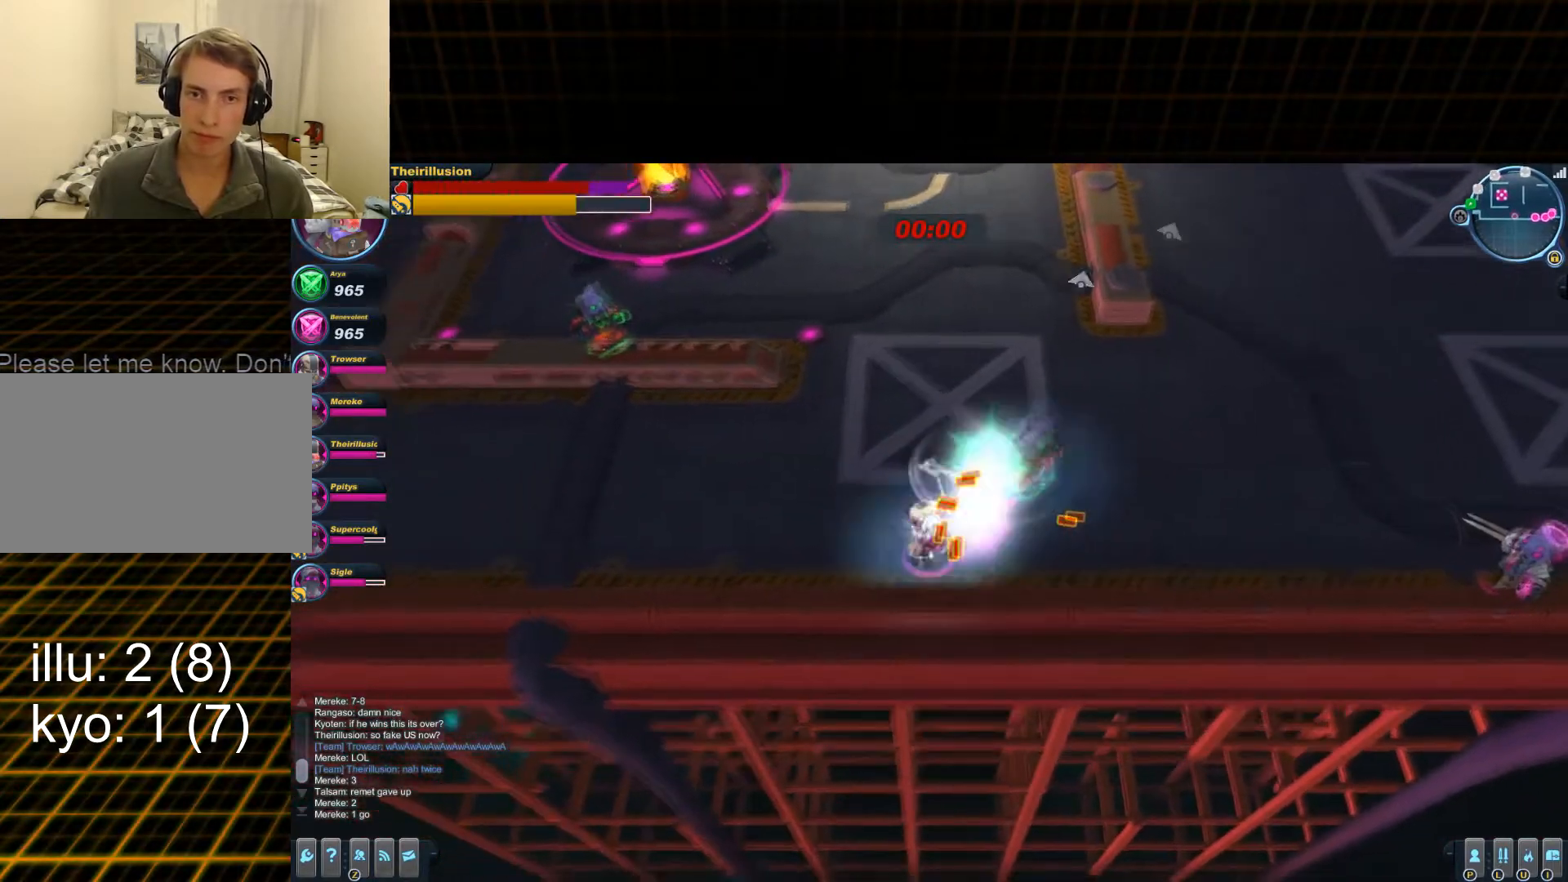
{"keys": ["w"], "mouse": ["left", "wheel_up"], "events": [[50, "mouse_left", "up"], [67, "s", "up"], [117, "mouse_right", "down"], [184, "mouse_left", "down"], [184, "mouse_right", "up"], [184, "w", "down"], [367, "mouse_wheel_up", "down"], [434, "a", "up"]]}